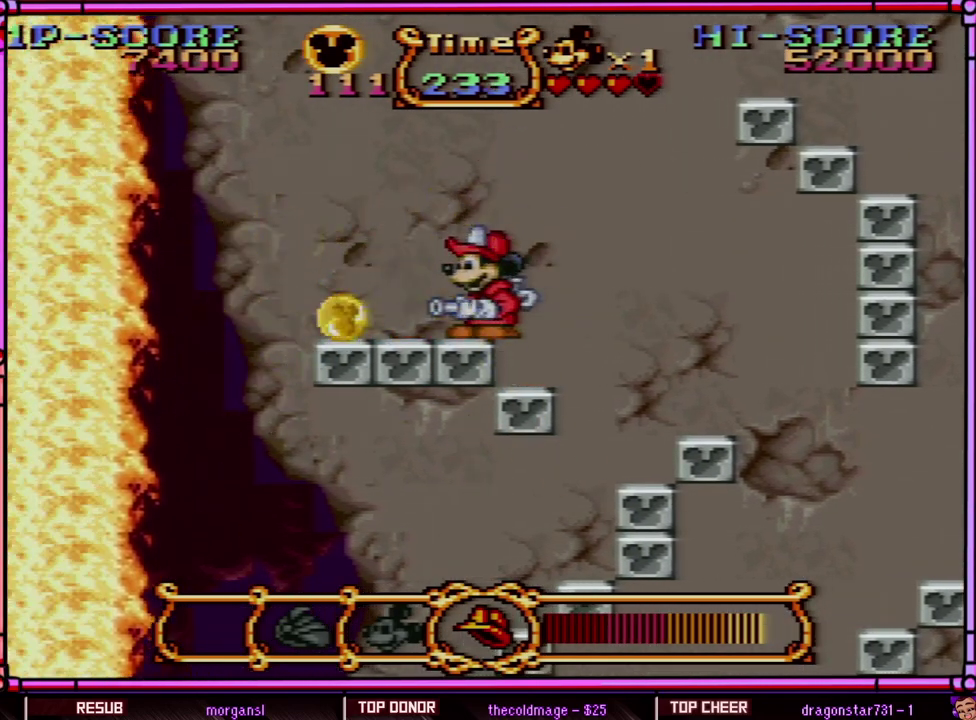
Gameplay with a controller (Nintendo layout); each line is a JSON object with the inputs held at the frame after it. "events" lists button and stick changes between this image and that frame as [ms after this image, input, new state], when the widget could be followed in between. Not read: L3 R3 SELECT.
{"buttons": ["DPAD_LEFT"], "events": [[83, "B", "down"], [200, "B", "up"], [250, "DPAD_LEFT", "down"]]}
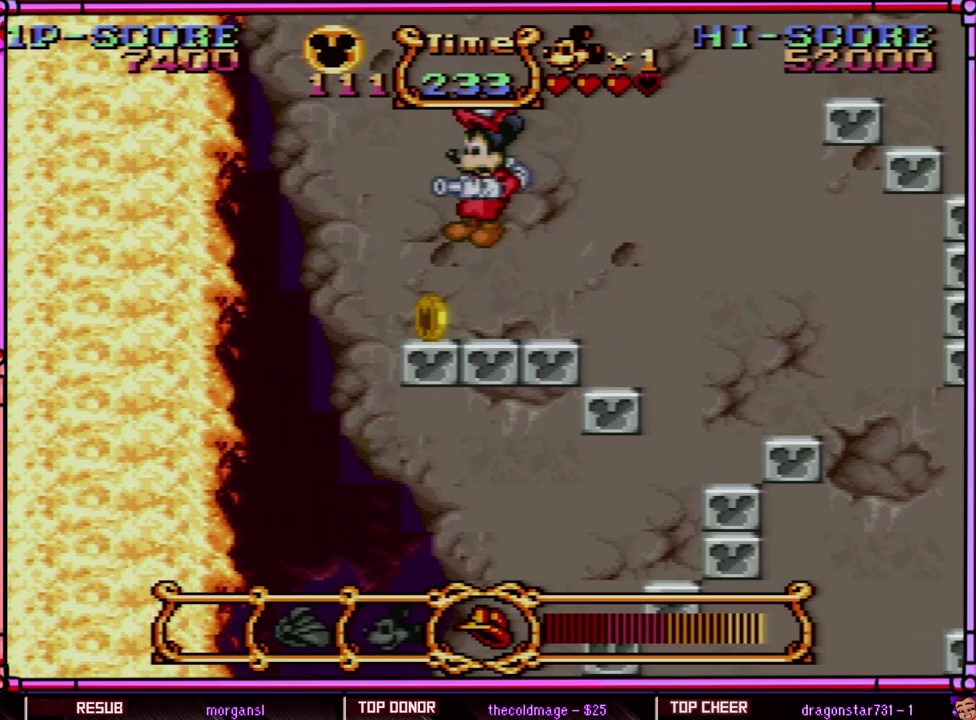
{"buttons": ["B", "DPAD_RIGHT"], "events": [[83, "DPAD_LEFT", "up"], [200, "DPAD_RIGHT", "down"], [450, "B", "down"]]}
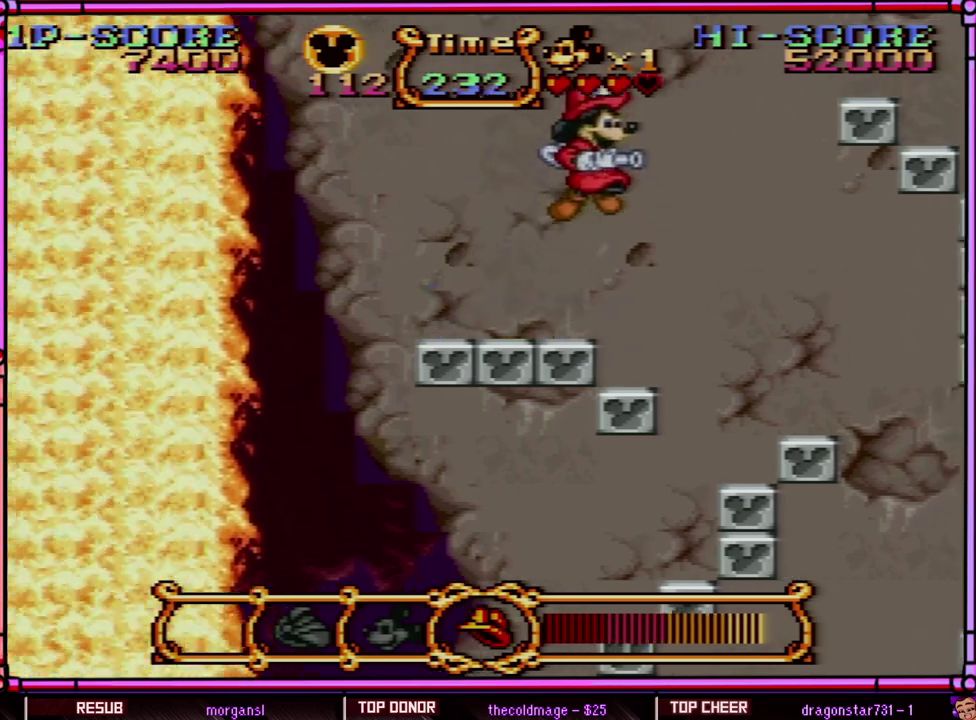
{"buttons": ["DPAD_LEFT"], "events": [[83, "B", "up"], [350, "DPAD_RIGHT", "up"], [500, "DPAD_LEFT", "down"]]}
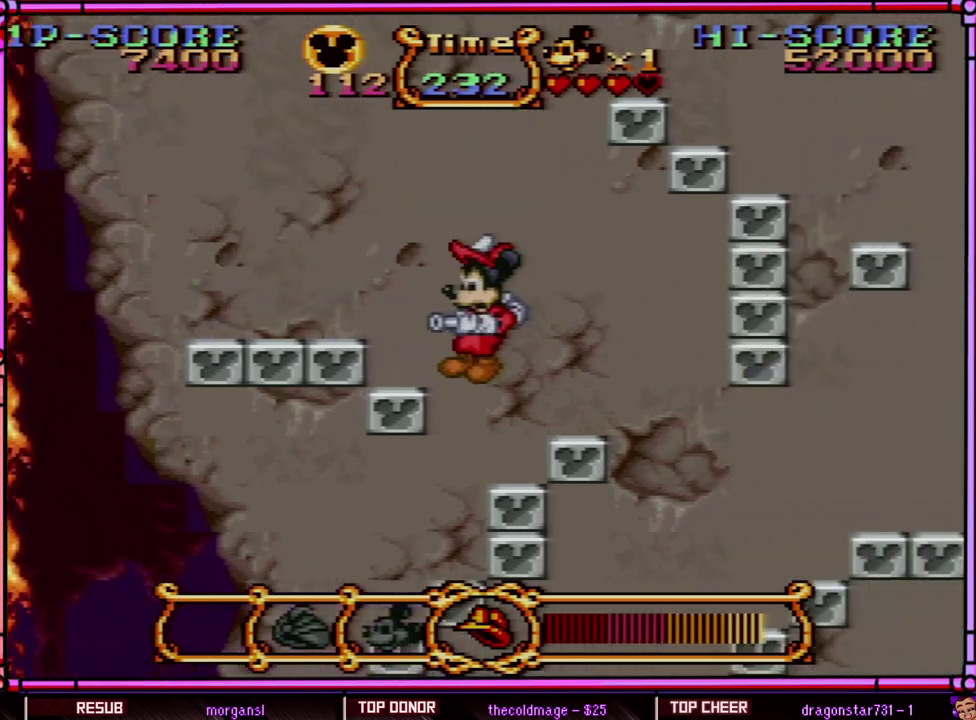
{"buttons": [], "events": [[133, "DPAD_LEFT", "up"]]}
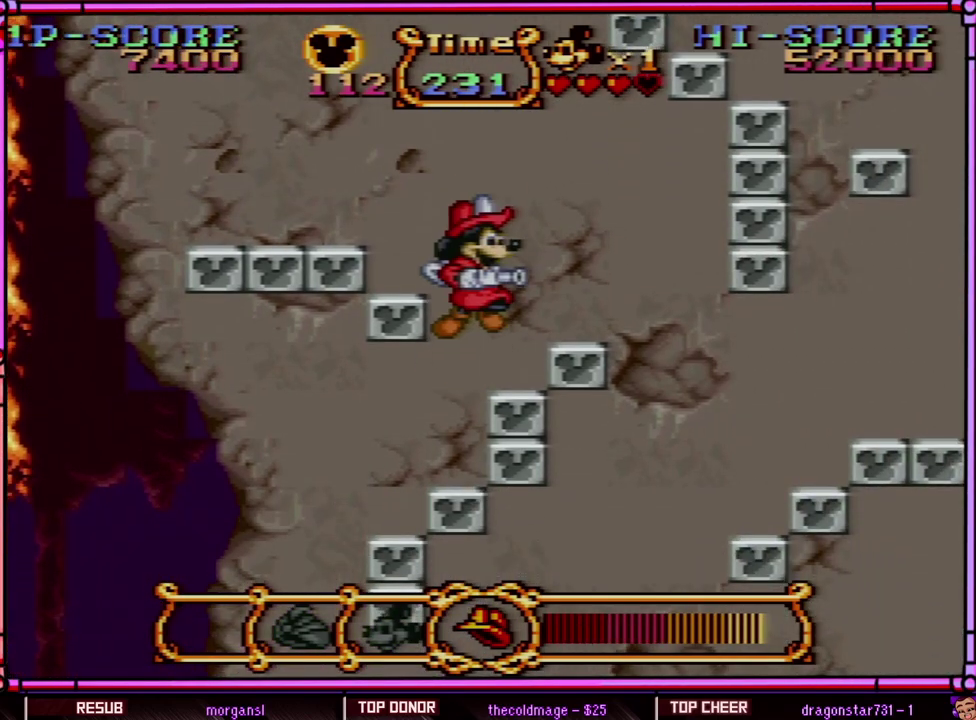
{"buttons": ["DPAD_LEFT"], "events": [[33, "B", "down"], [100, "DPAD_RIGHT", "down"], [167, "B", "up"], [350, "DPAD_RIGHT", "up"], [450, "DPAD_LEFT", "down"]]}
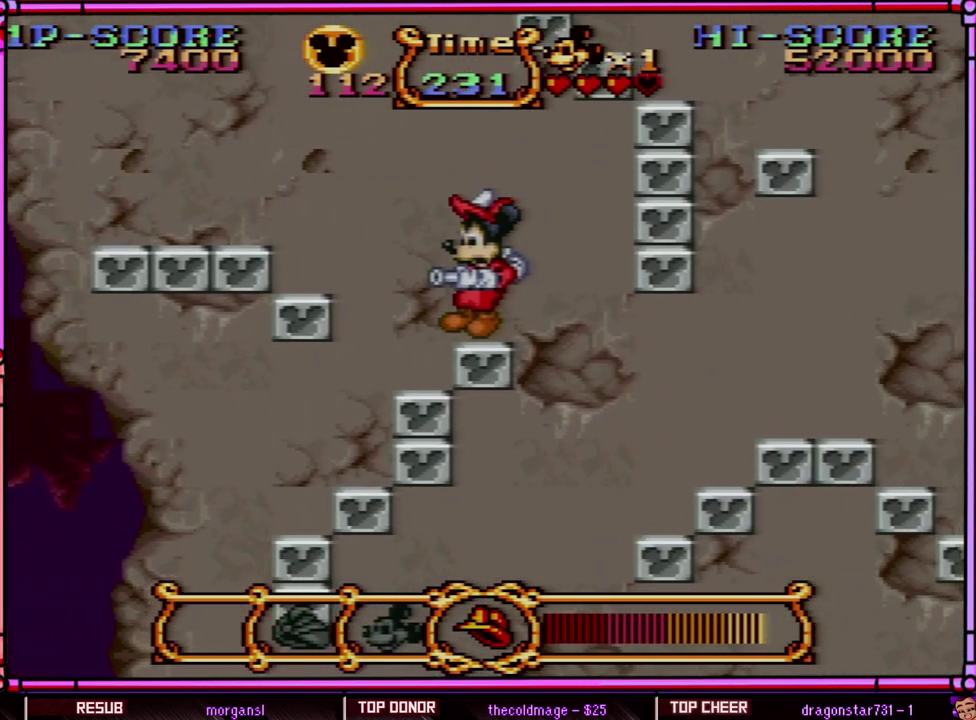
{"buttons": ["DPAD_RIGHT"], "events": [[67, "DPAD_LEFT", "up"], [150, "DPAD_RIGHT", "down"], [217, "B", "down"], [367, "B", "up"]]}
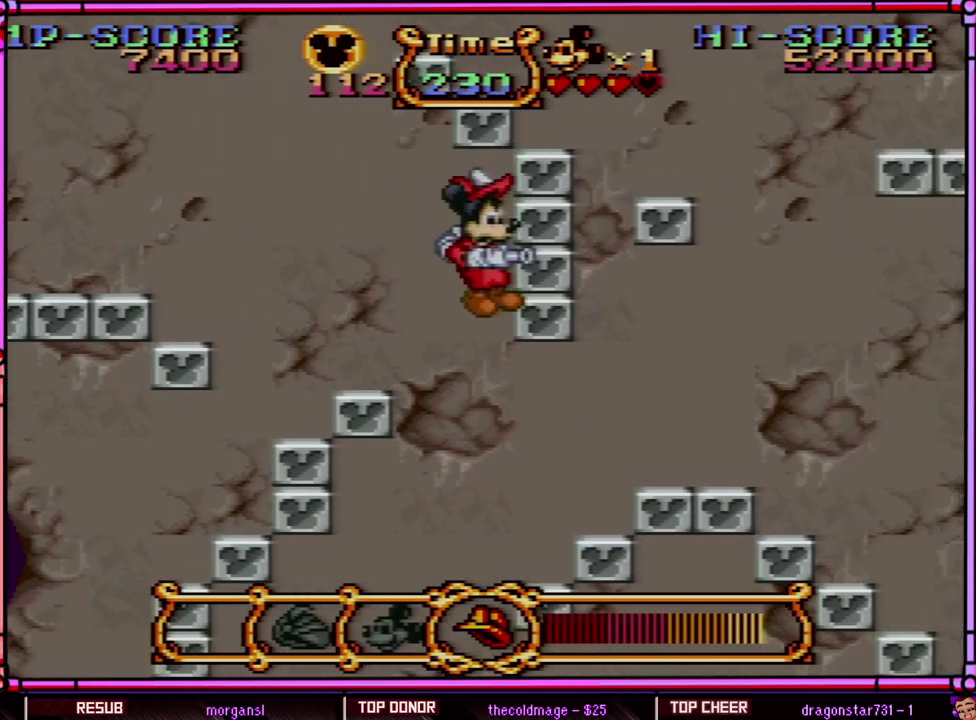
{"buttons": ["DPAD_RIGHT"], "events": []}
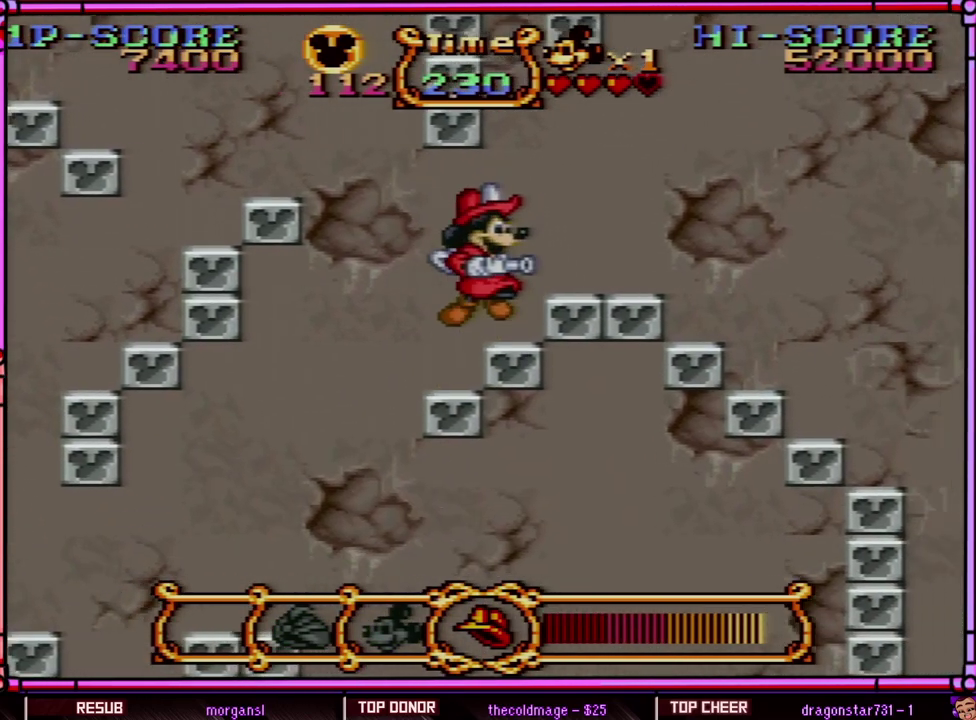
{"buttons": ["DPAD_RIGHT"], "events": [[17, "B", "down"], [117, "B", "up"]]}
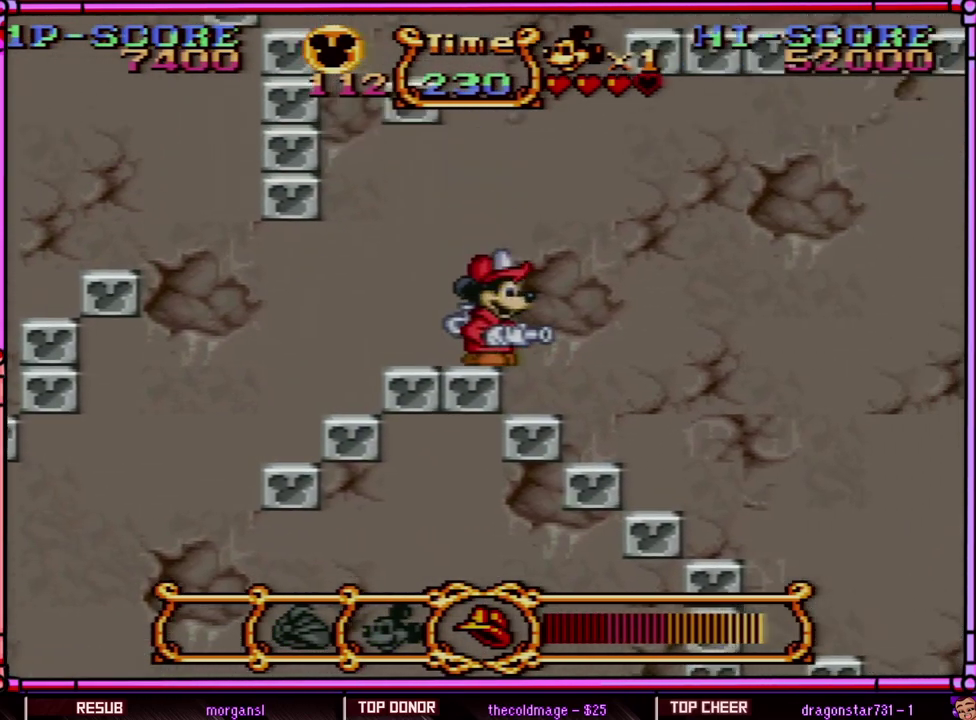
{"buttons": ["DPAD_RIGHT"], "events": []}
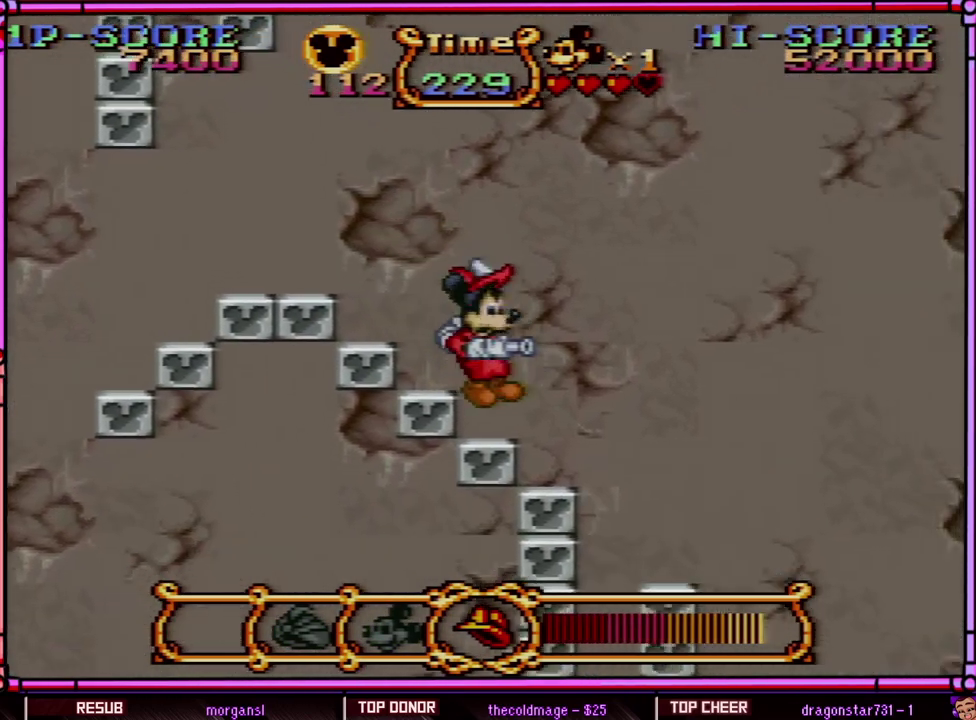
{"buttons": [], "events": [[67, "DPAD_RIGHT", "up"], [383, "DPAD_LEFT", "down"], [500, "DPAD_LEFT", "up"]]}
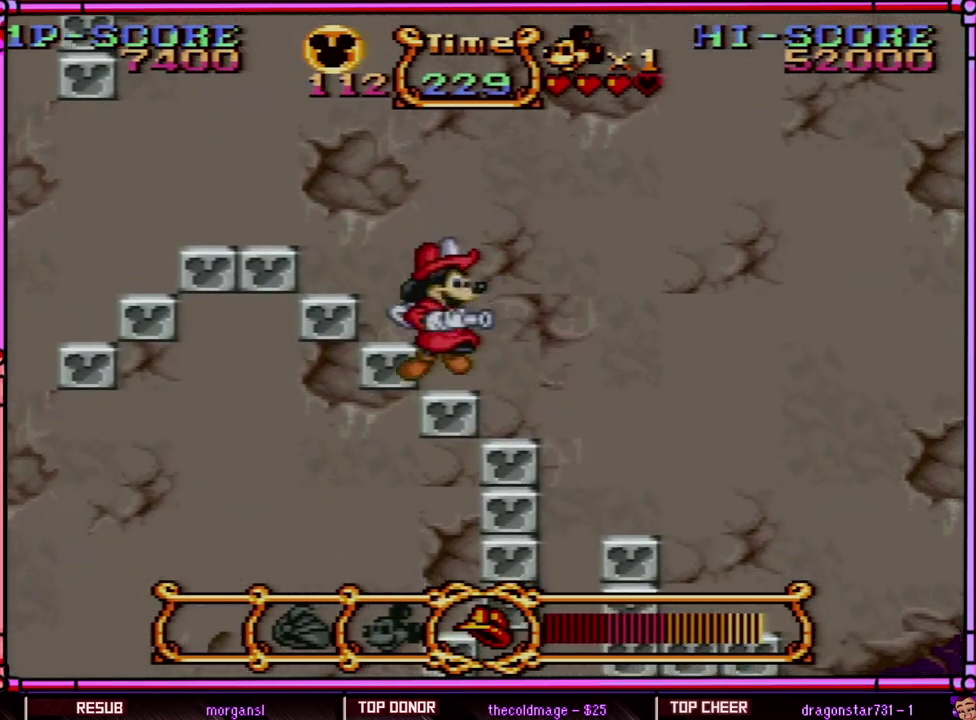
{"buttons": ["DPAD_RIGHT"], "events": [[83, "B", "down"], [83, "DPAD_RIGHT", "down"], [350, "B", "up"]]}
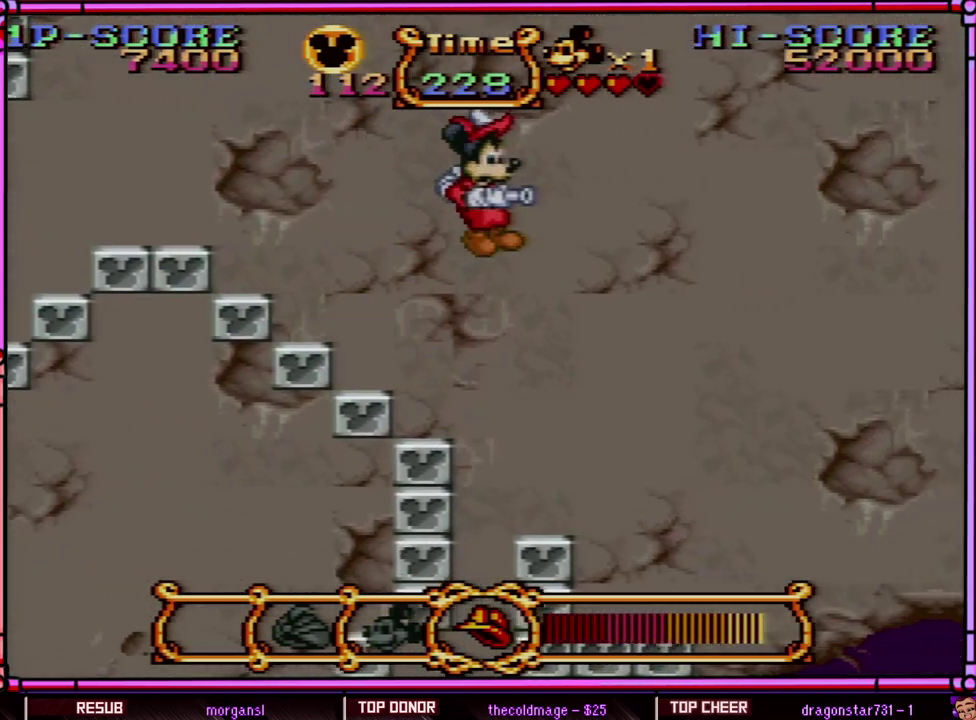
{"buttons": [], "events": [[450, "DPAD_RIGHT", "up"]]}
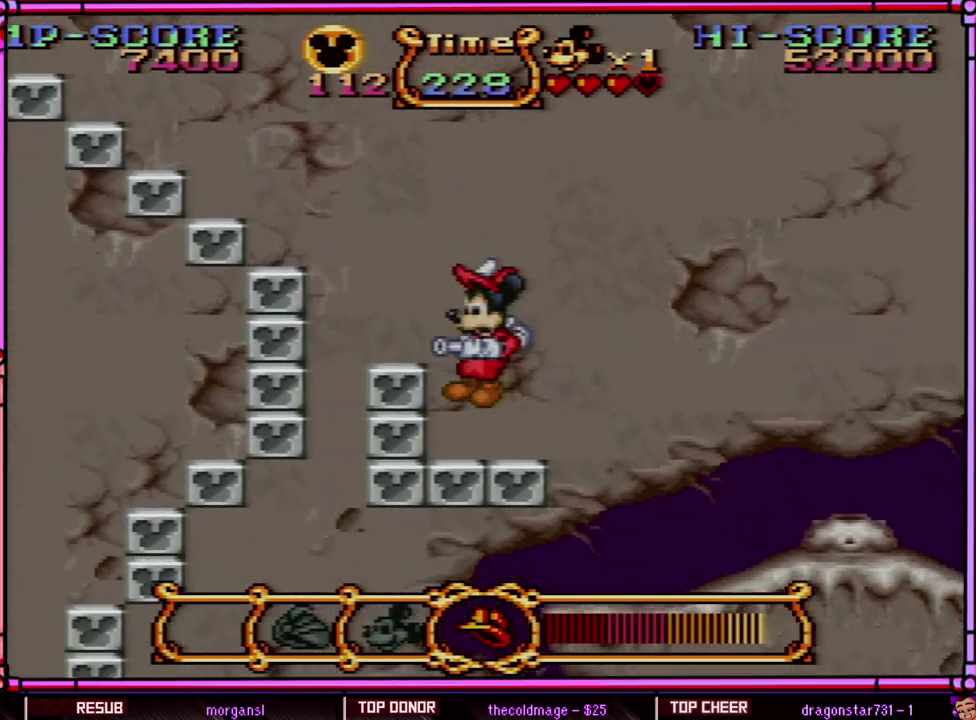
{"buttons": ["B", "DPAD_RIGHT"], "events": [[50, "DPAD_LEFT", "down"], [150, "DPAD_LEFT", "up"], [217, "DPAD_RIGHT", "down"], [383, "B", "down"]]}
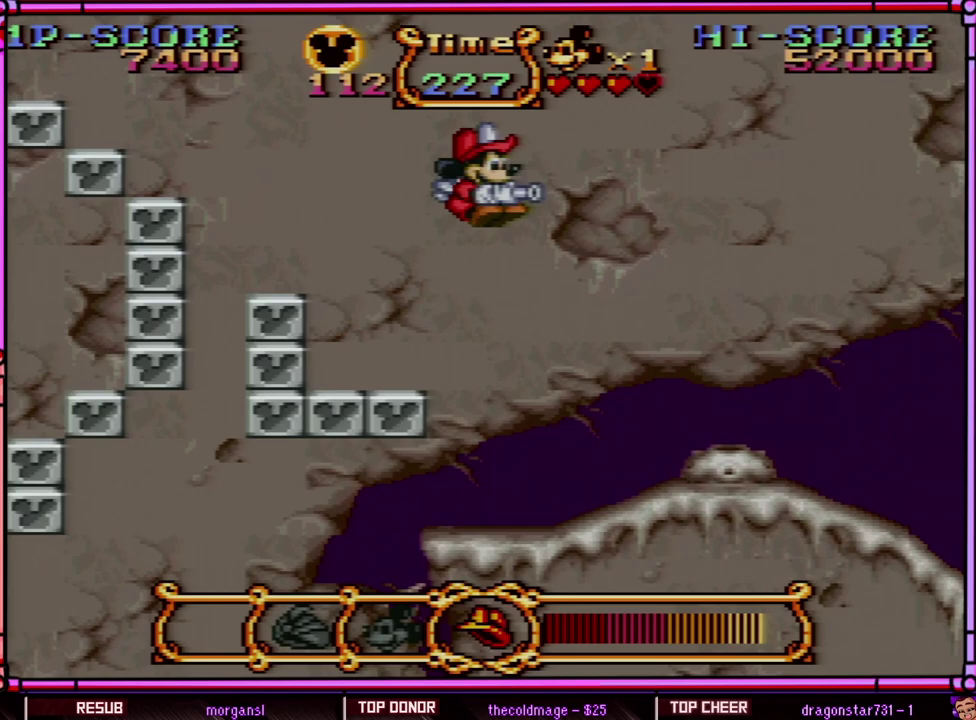
{"buttons": ["DPAD_RIGHT"], "events": [[17, "B", "up"]]}
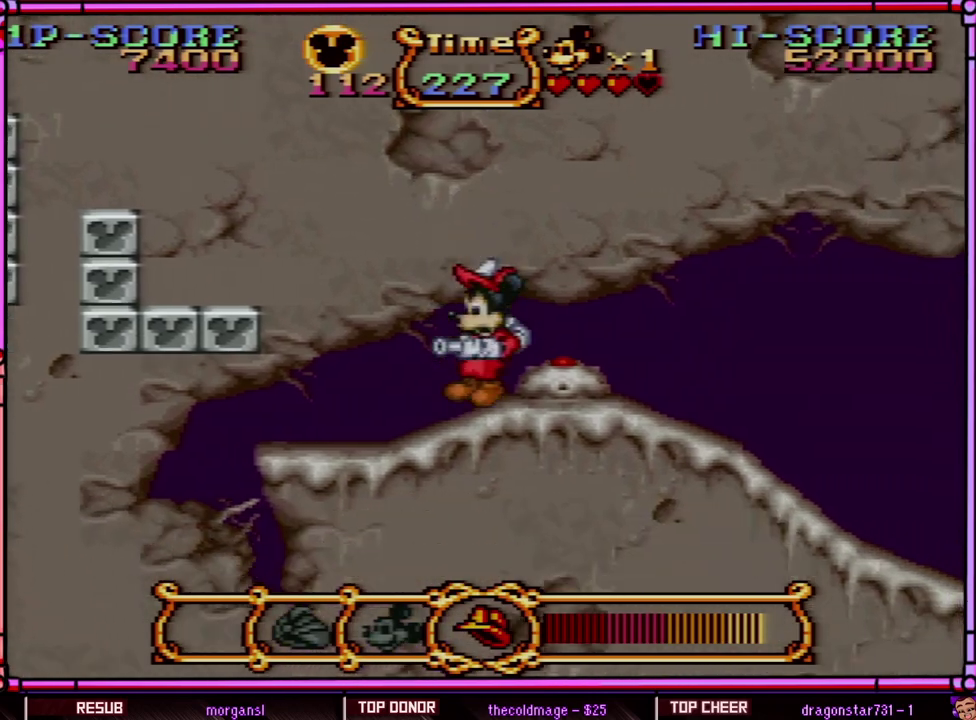
{"buttons": [], "events": [[33, "DPAD_RIGHT", "up"], [83, "DPAD_LEFT", "down"], [200, "DPAD_LEFT", "up"]]}
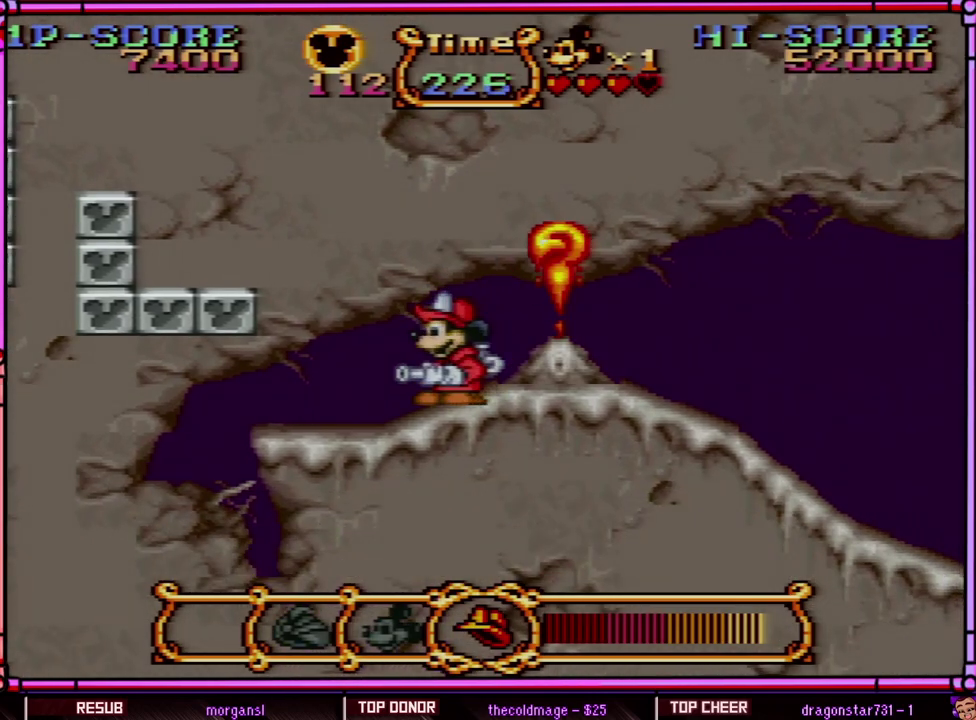
{"buttons": ["DPAD_RIGHT"], "events": [[250, "DPAD_LEFT", "down"], [333, "DPAD_LEFT", "up"], [483, "DPAD_RIGHT", "down"]]}
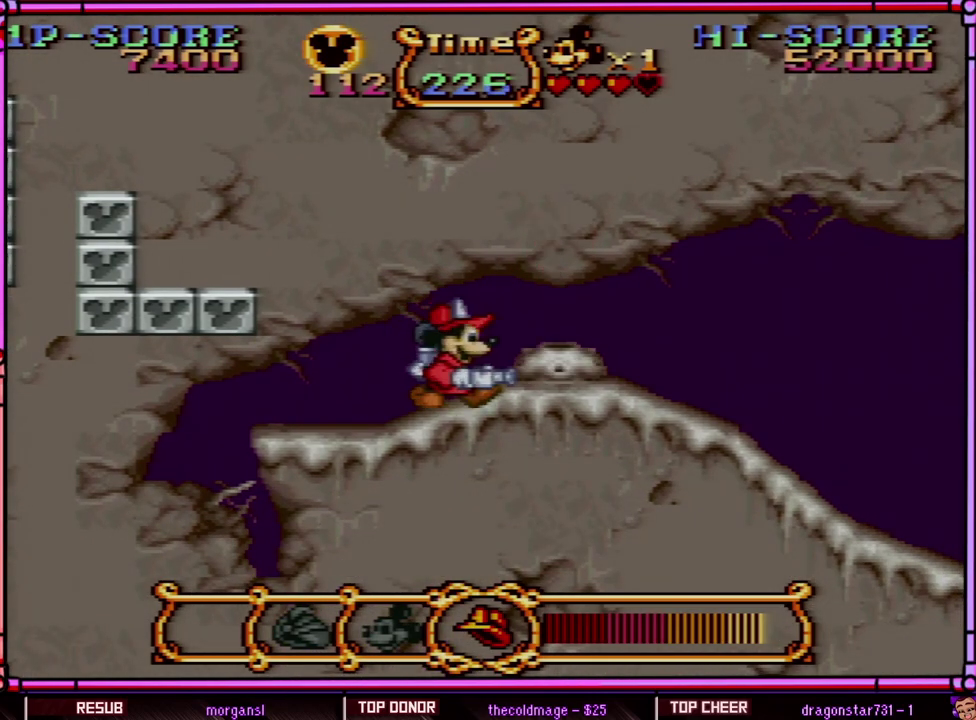
{"buttons": ["DPAD_RIGHT"], "events": [[33, "DPAD_RIGHT", "up"], [317, "DPAD_RIGHT", "down"]]}
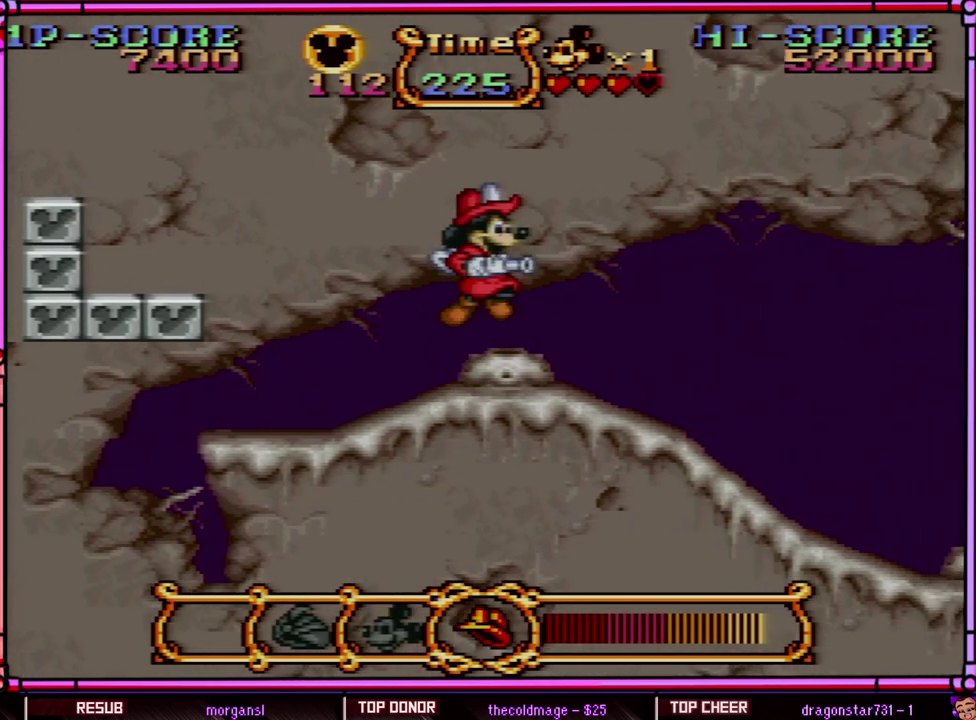
{"buttons": ["DPAD_RIGHT"], "events": [[17, "B", "down"], [183, "B", "up"]]}
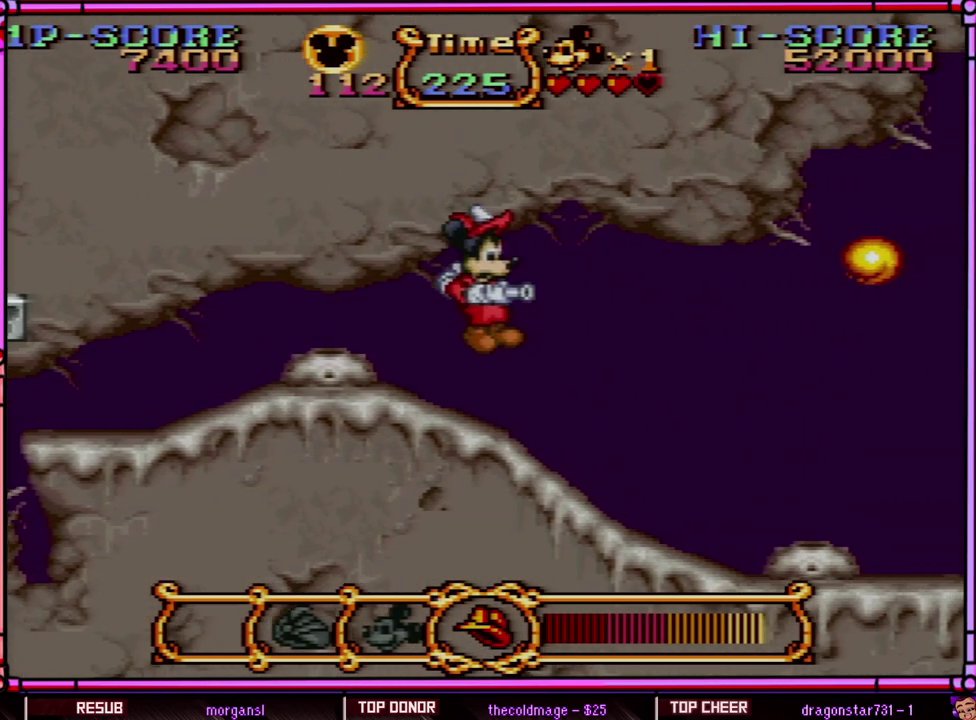
{"buttons": ["DPAD_RIGHT"], "events": []}
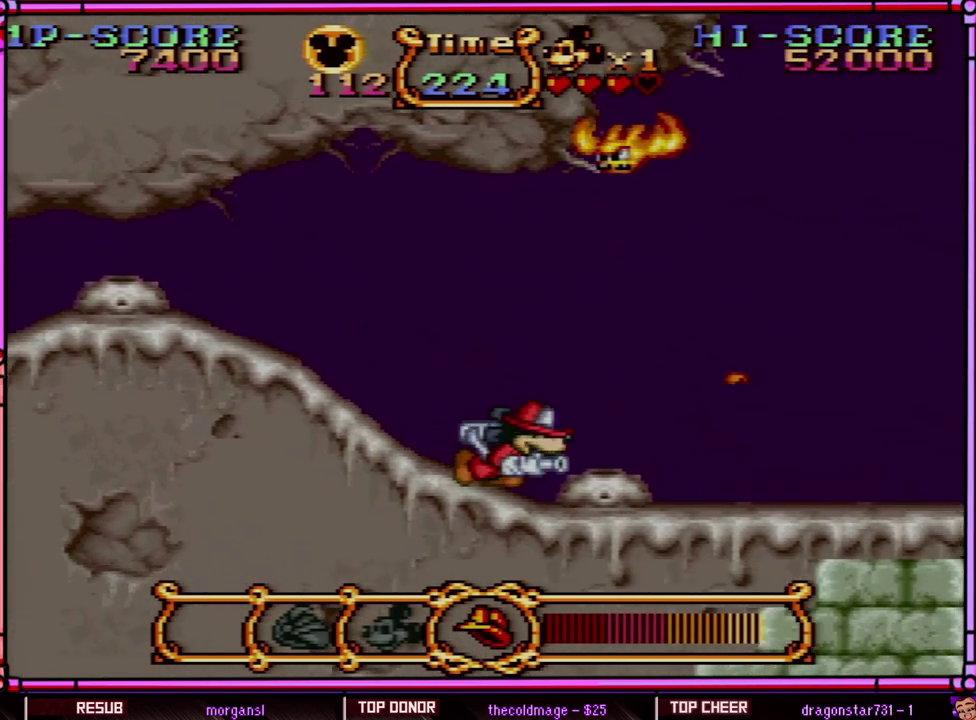
{"buttons": ["DPAD_RIGHT"], "events": []}
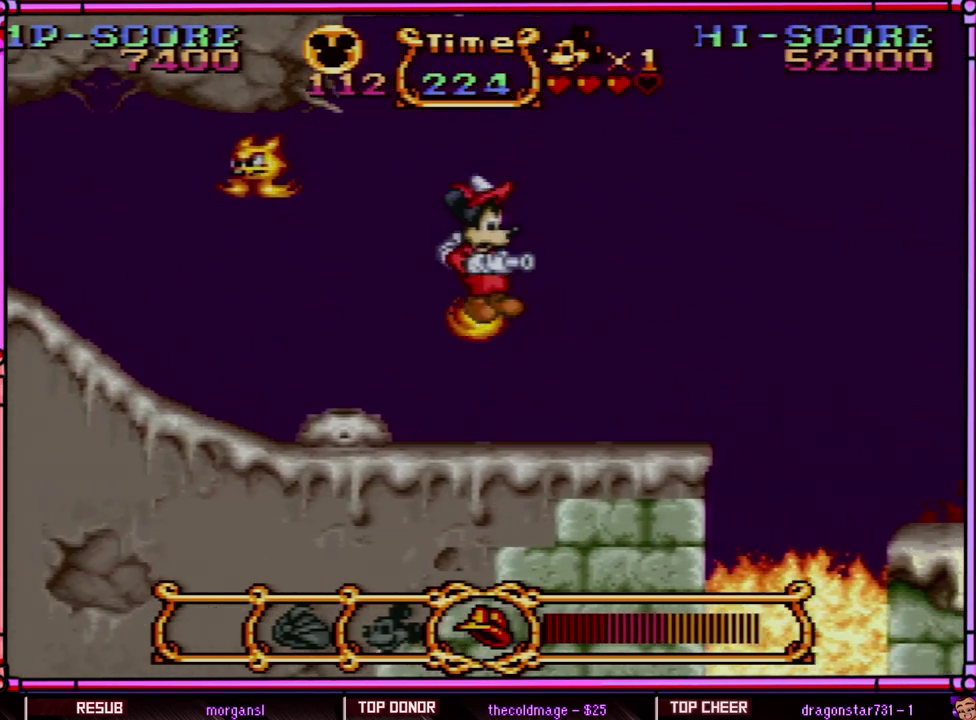
{"buttons": ["B", "DPAD_RIGHT"], "events": [[383, "B", "down"]]}
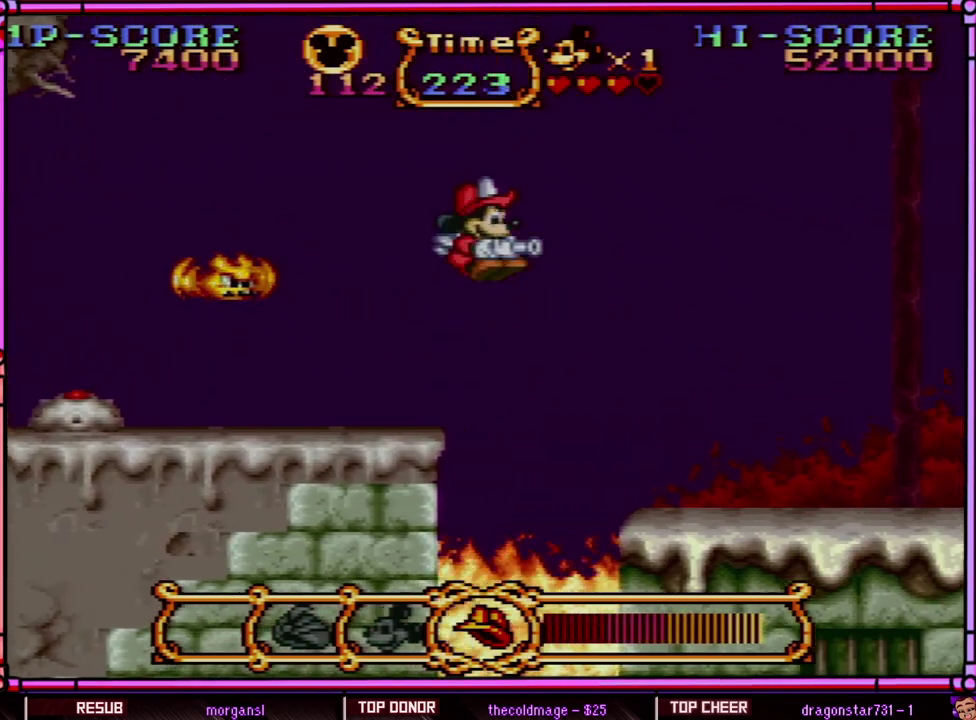
{"buttons": ["DPAD_RIGHT"], "events": [[17, "B", "up"]]}
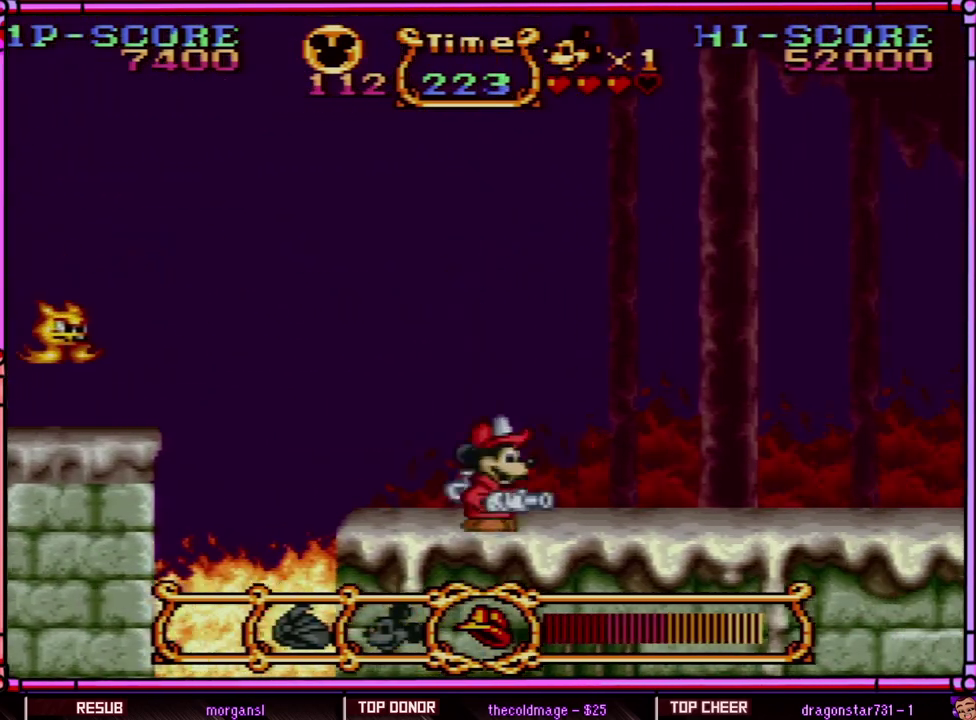
{"buttons": ["DPAD_RIGHT"], "events": []}
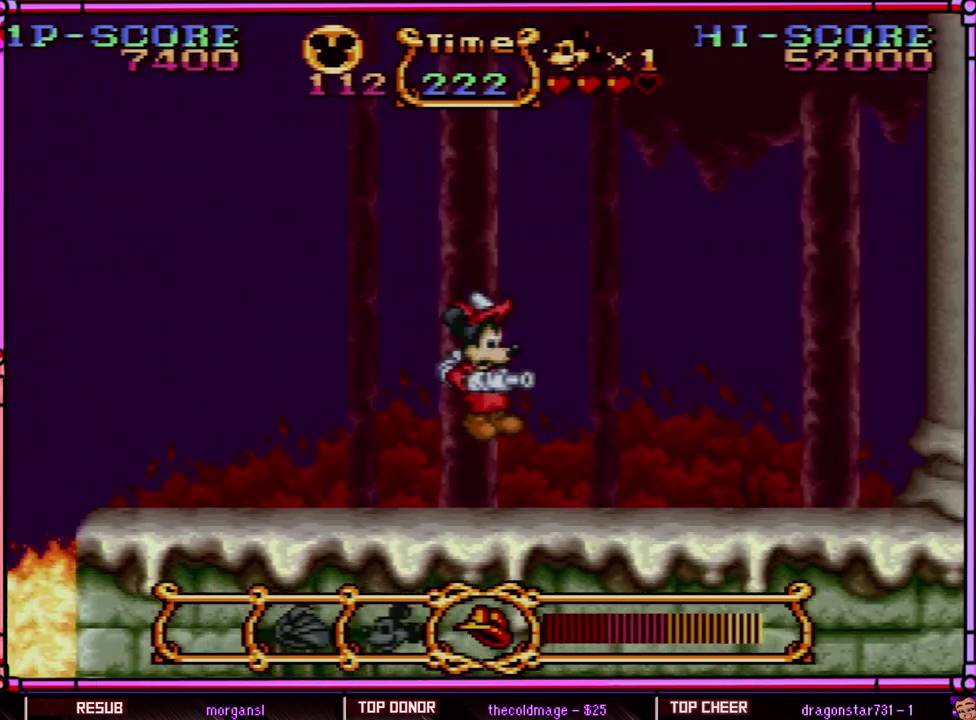
{"buttons": ["DPAD_RIGHT"], "events": [[300, "B", "down"], [500, "B", "up"]]}
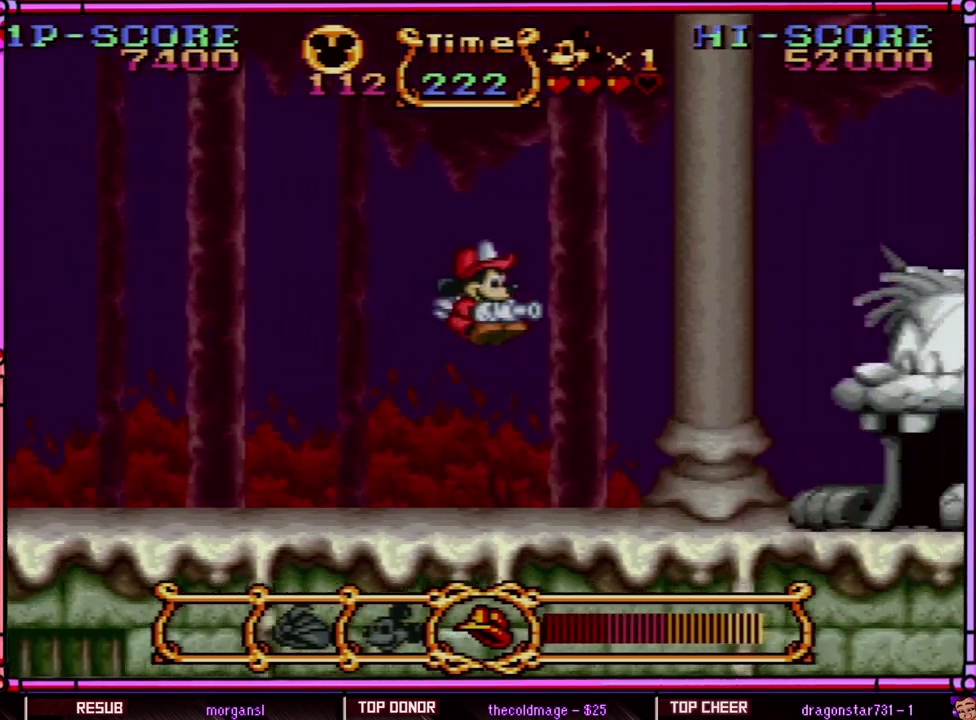
{"buttons": ["DPAD_RIGHT"], "events": []}
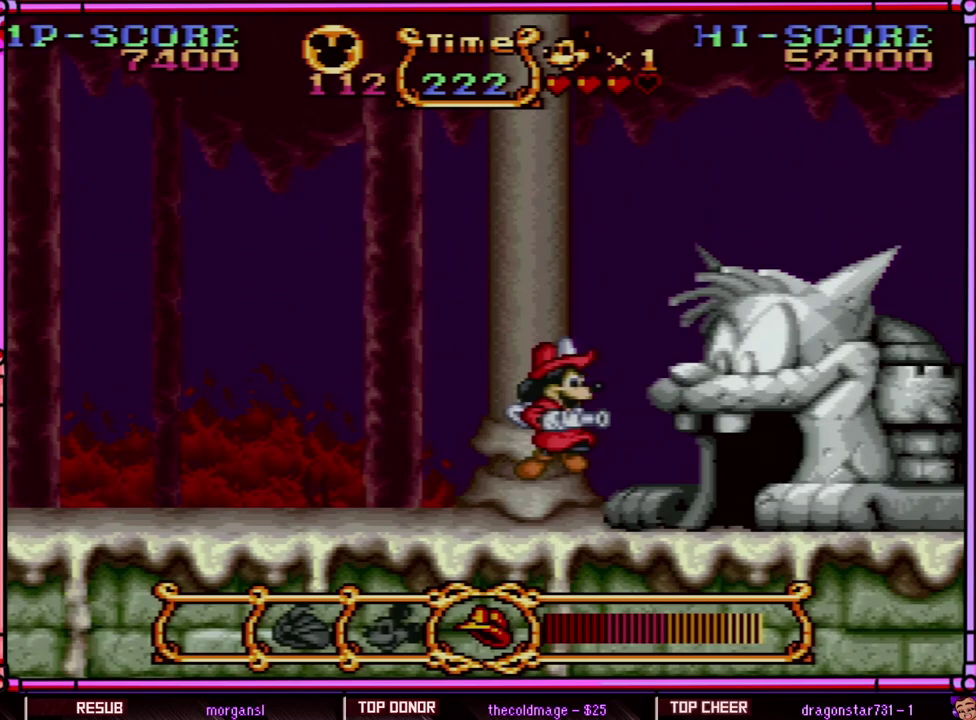
{"buttons": ["DPAD_RIGHT"], "events": [[33, "B", "down"], [83, "B", "up"]]}